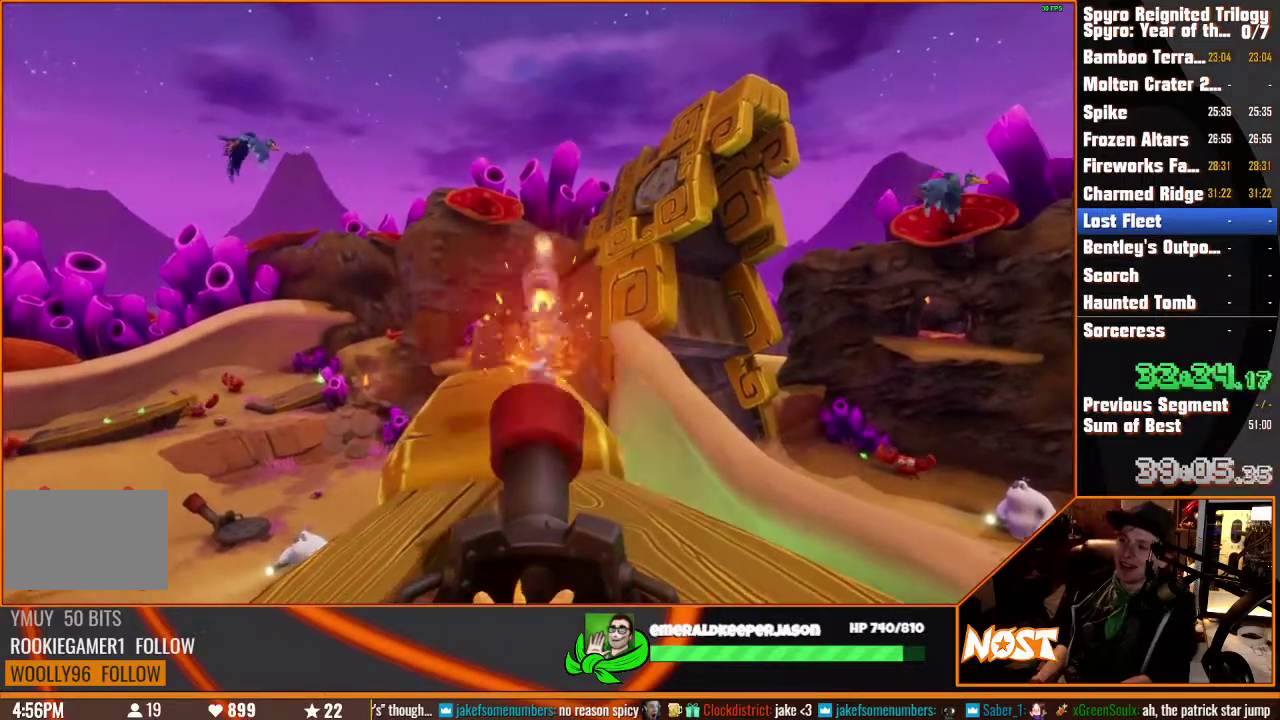
Gameplay with a controller (PlayStation layout); each line is a JSON object with the inputs held at the frame after it. "events" lists button and stick changes between this image and that frame as [ms after this image, input, new state], when the widget could be followed in between. This overlay highlights the sticks when they move; stick clicks (L3) are not distinguishable. Not read: CIRCLE CROSS DPAD_DOWN DPAD_LEFT DPAD_RIGHT DPAD_UP HOME L1 L2 L3 R1 R2 R3 SELECT SQUARE START TOUCHPAD TRIANGLE.
{"buttons": [], "left_stick": "center", "right_stick": "center"}
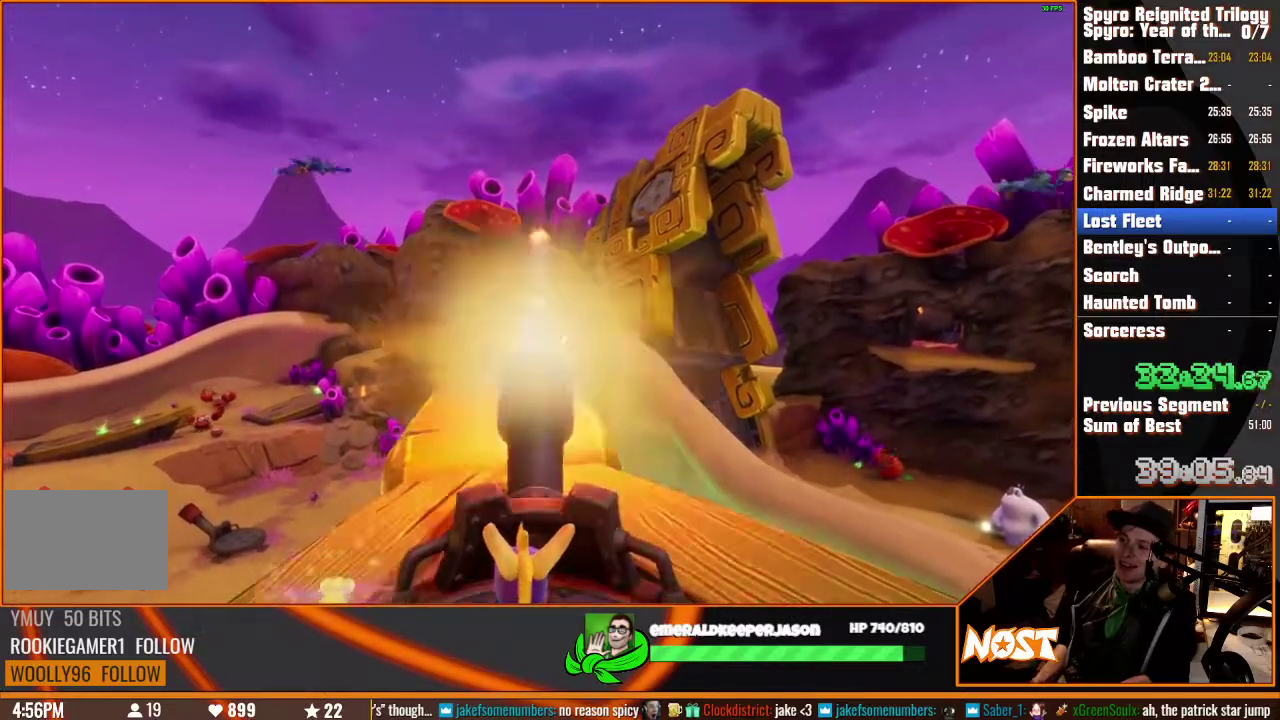
{"buttons": [], "left_stick": "down-right", "right_stick": "center", "events": [[400, "left_stick", "down-right"]]}
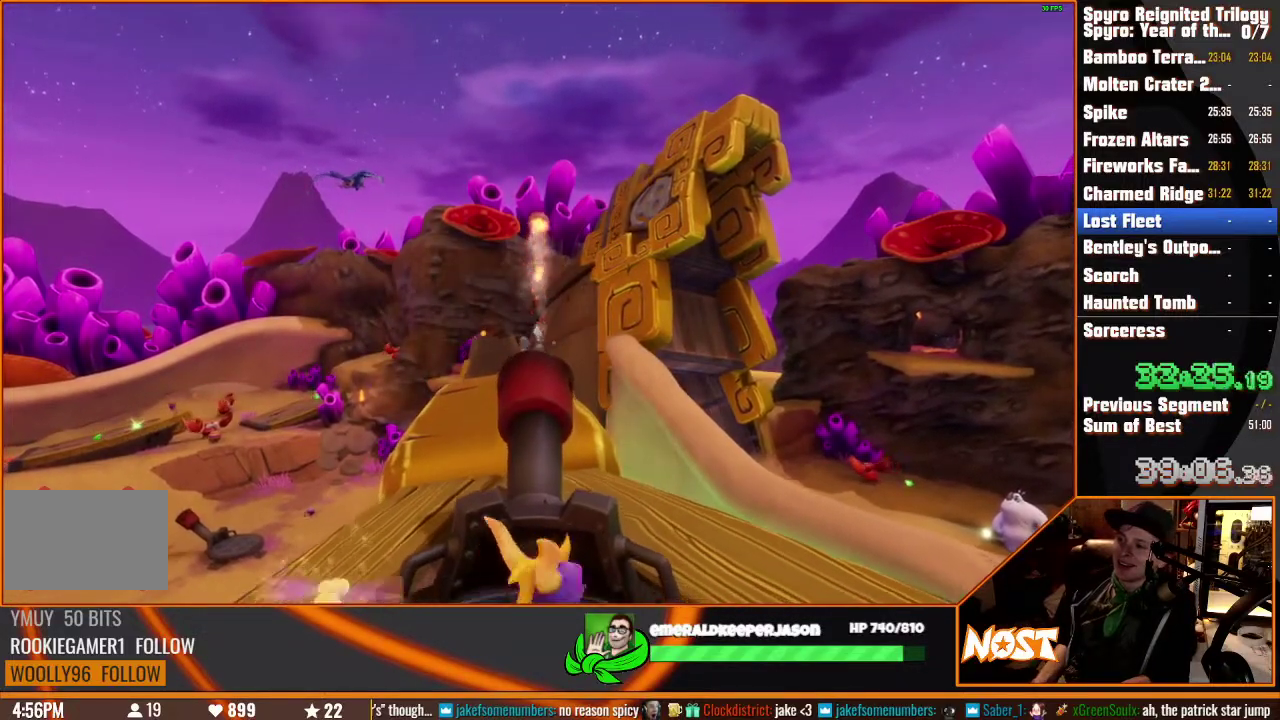
{"buttons": [], "left_stick": "center", "right_stick": "left", "events": [[167, "left_stick", "up-right"], [267, "left_stick", "up"], [400, "left_stick", "center"], [400, "right_stick", "left"]]}
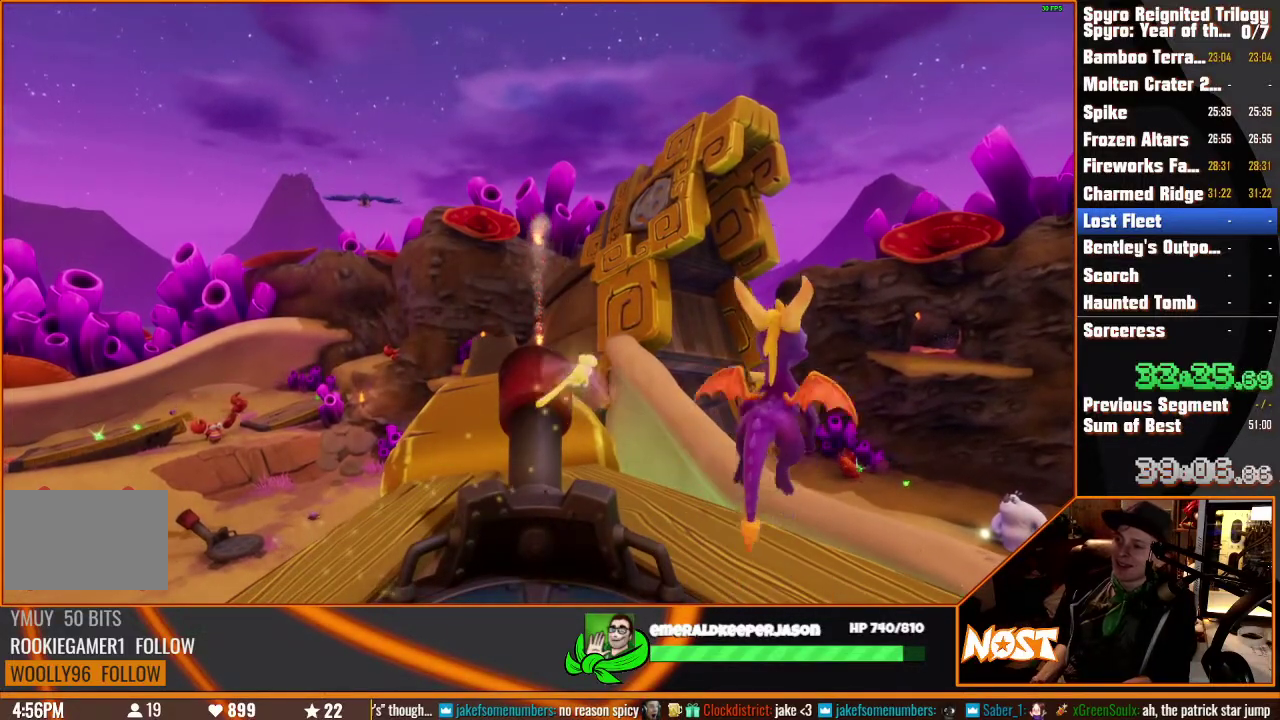
{"buttons": [], "left_stick": "center", "right_stick": "center", "events": [[50, "right_stick", "center"]]}
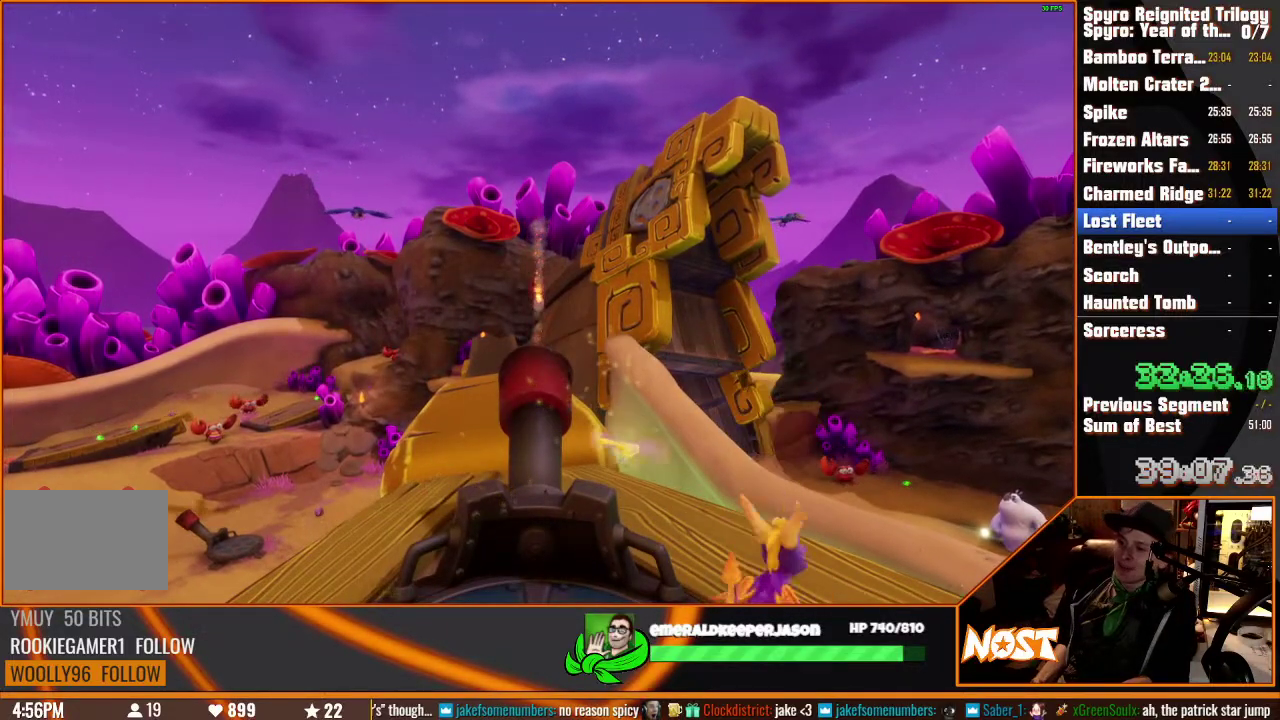
{"buttons": [], "left_stick": "up-left", "right_stick": "center", "events": [[467, "left_stick", "up-left"]]}
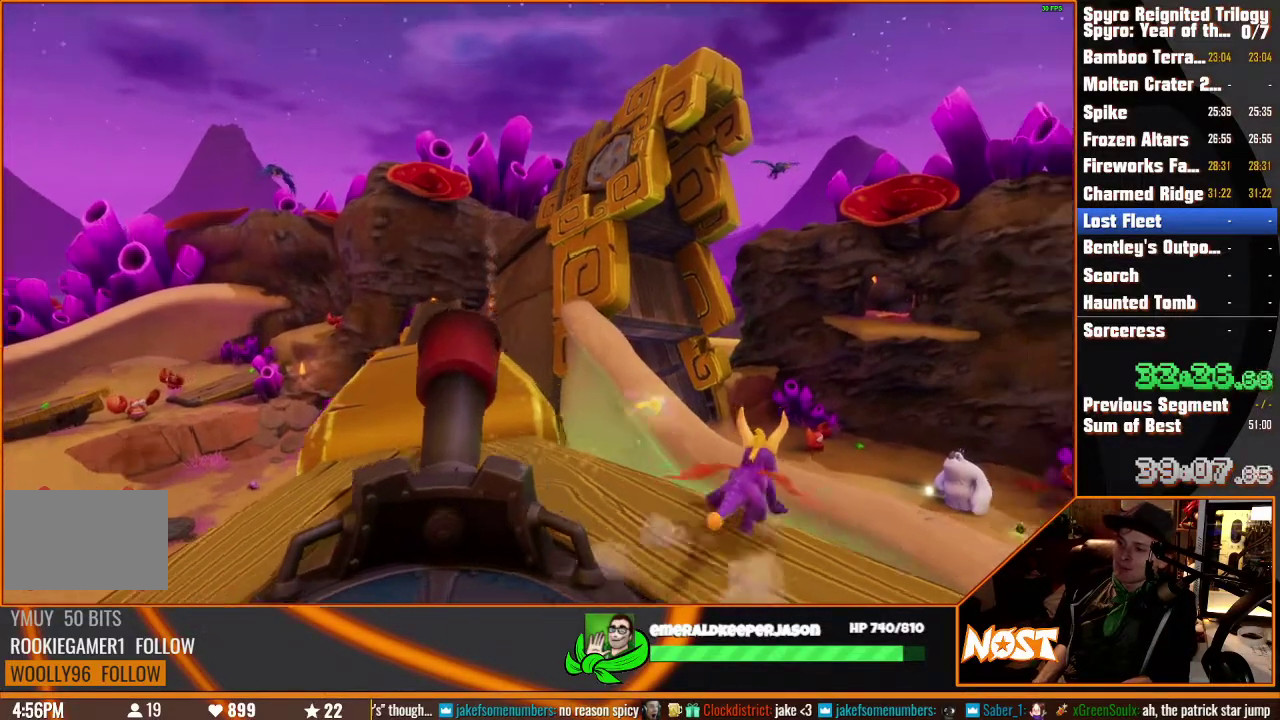
{"buttons": [], "left_stick": "up", "right_stick": "center", "events": [[500, "left_stick", "up"]]}
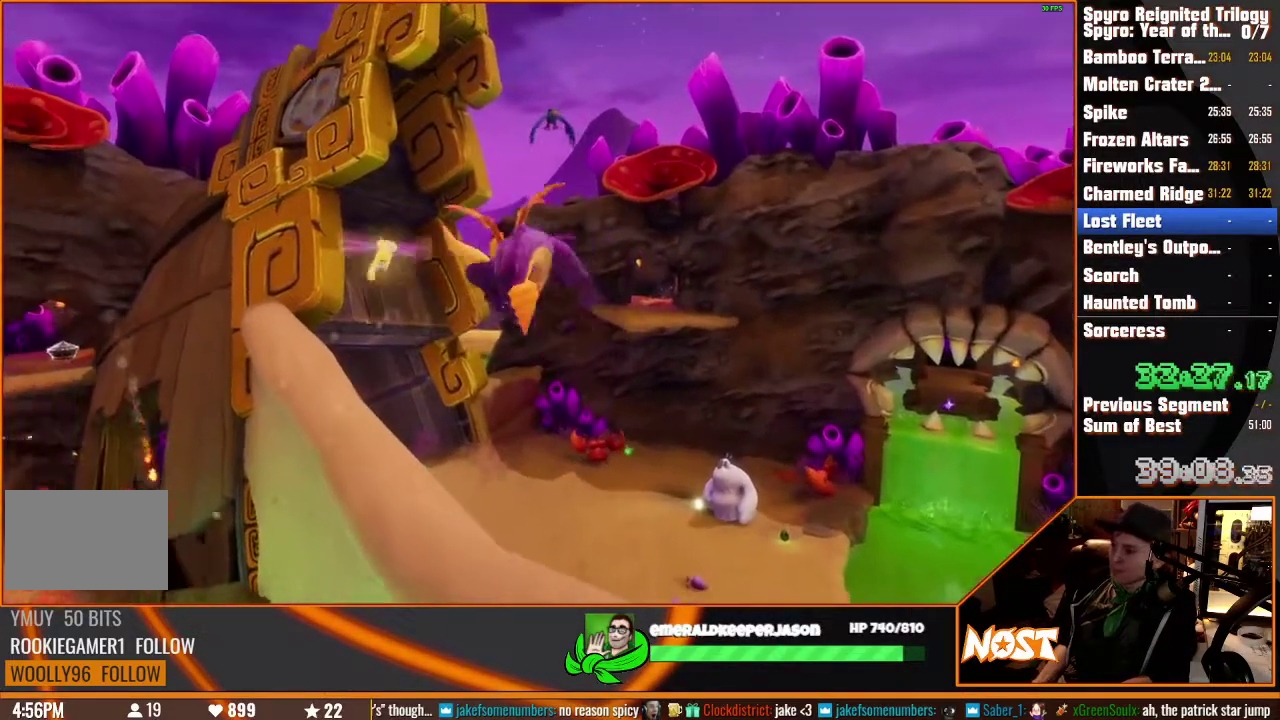
{"buttons": [], "left_stick": "up", "right_stick": "center", "events": [[217, "left_stick", "up-left"], [467, "left_stick", "up"]]}
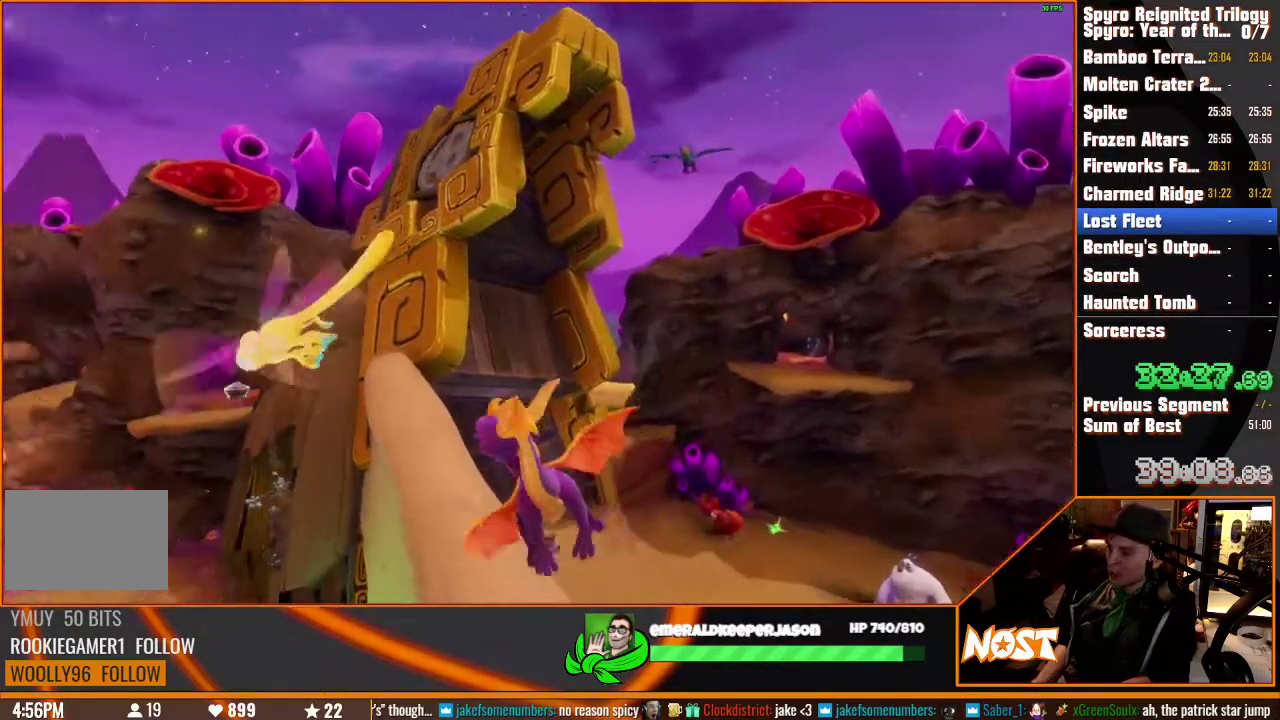
{"buttons": [], "left_stick": "up-left", "right_stick": "center", "events": [[333, "left_stick", "up-left"]]}
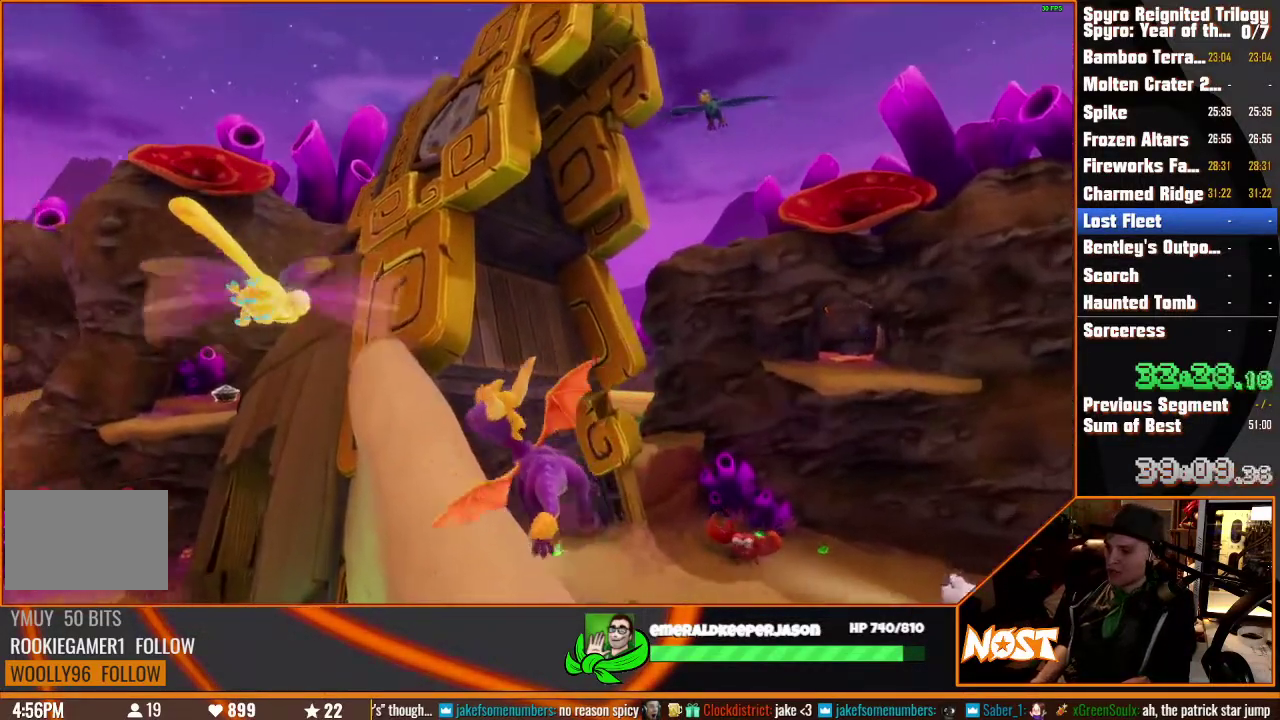
{"buttons": [], "left_stick": "up", "right_stick": "center", "events": [[67, "left_stick", "up"]]}
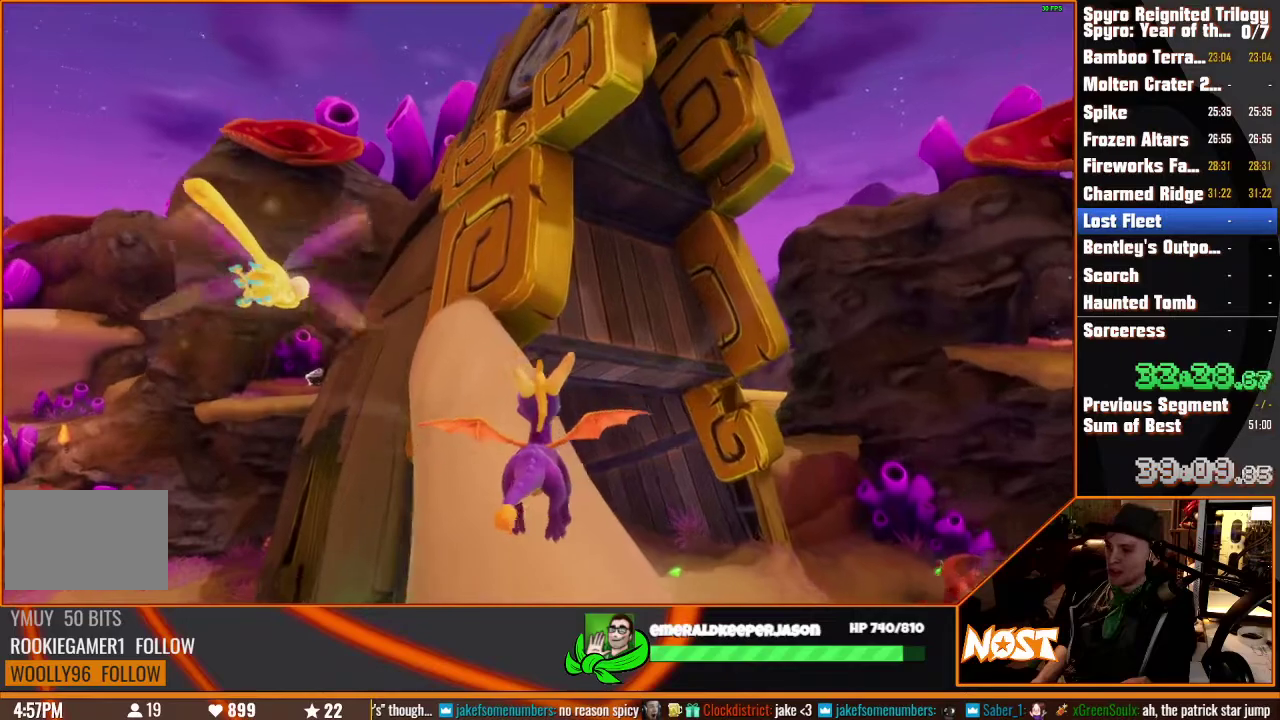
{"buttons": [], "left_stick": "up", "right_stick": "center"}
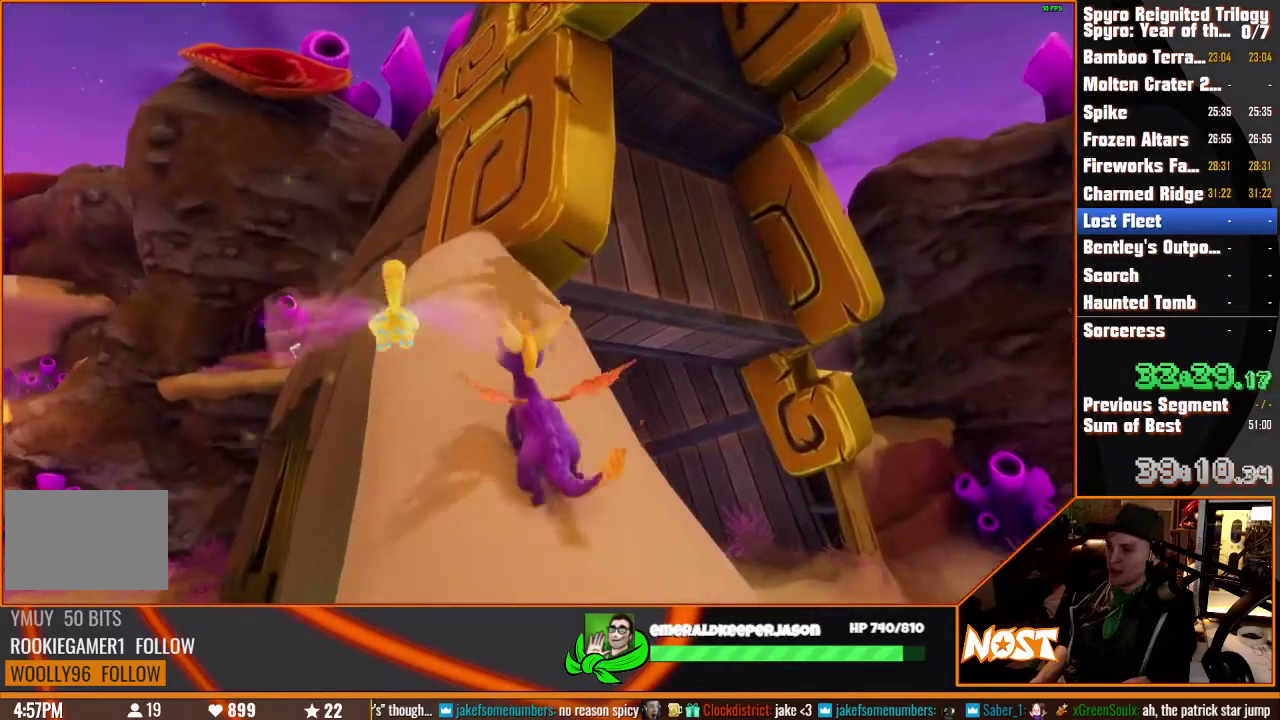
{"buttons": [], "left_stick": "up", "right_stick": "right"}
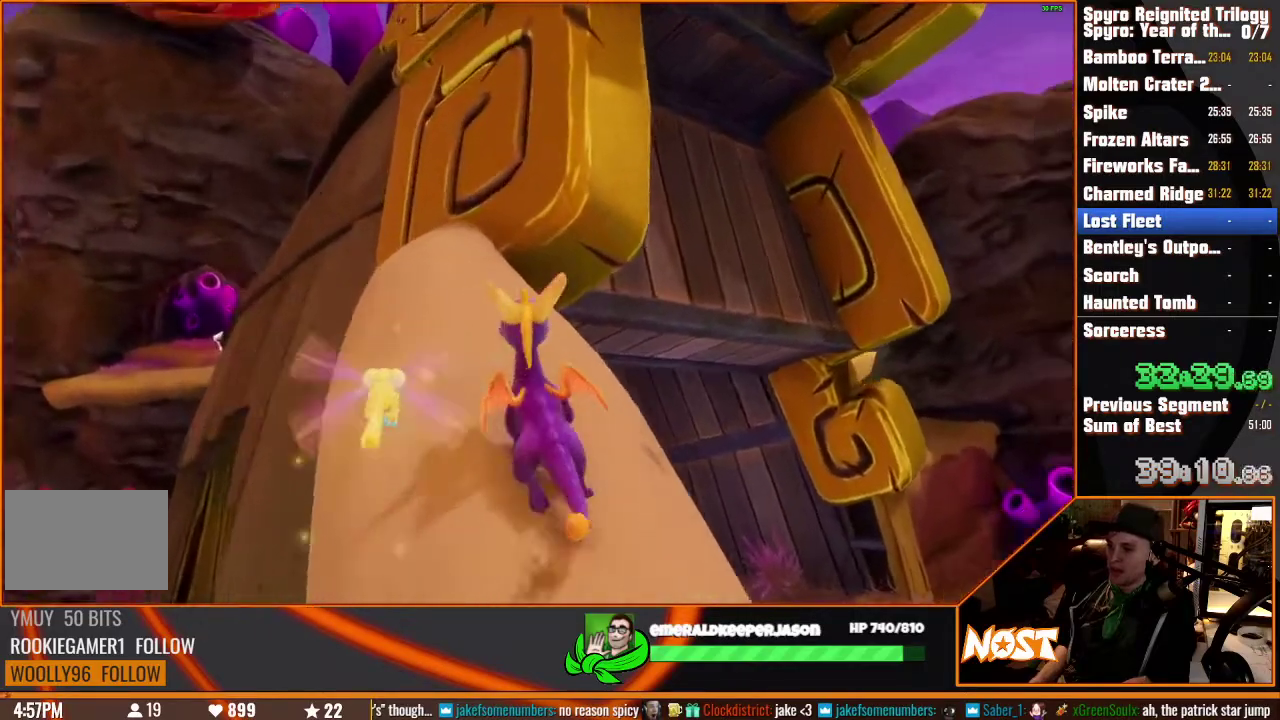
{"buttons": [], "left_stick": "center", "right_stick": "center"}
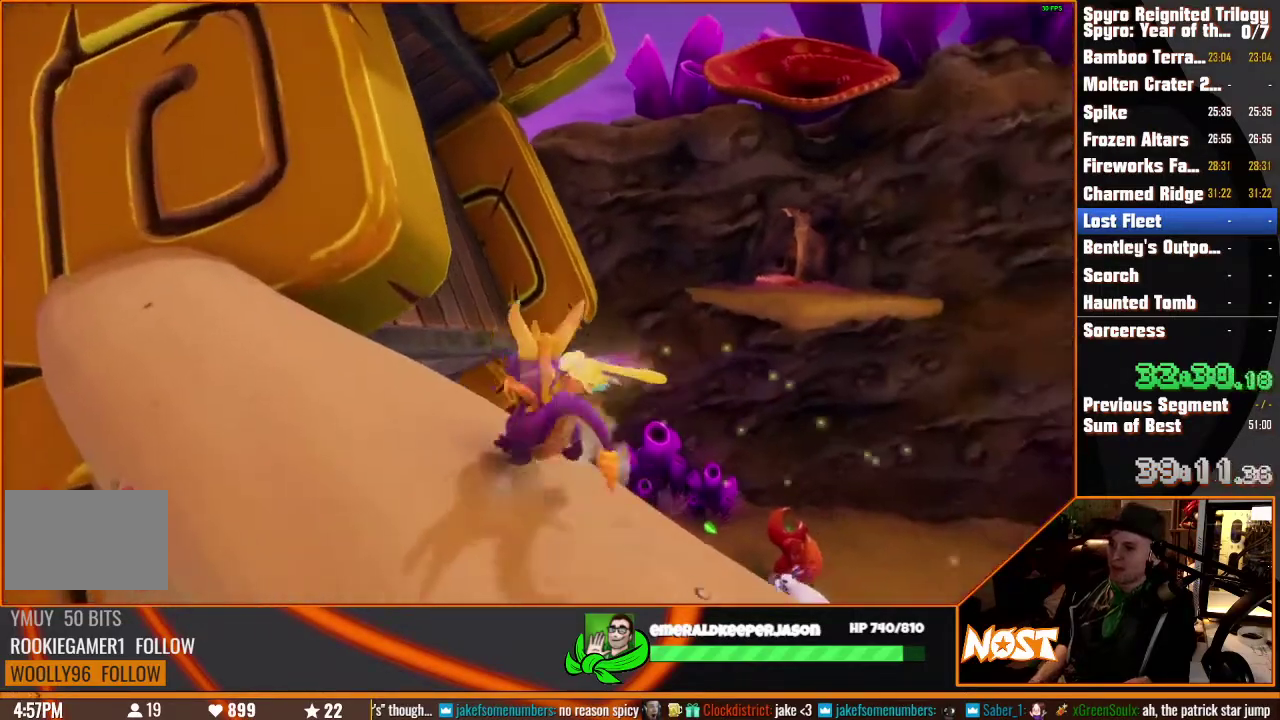
{"buttons": [], "left_stick": "up-left", "right_stick": "right", "events": [[67, "left_stick", "up-left"], [300, "left_stick", "center"], [467, "left_stick", "up-left"], [500, "right_stick", "right"]]}
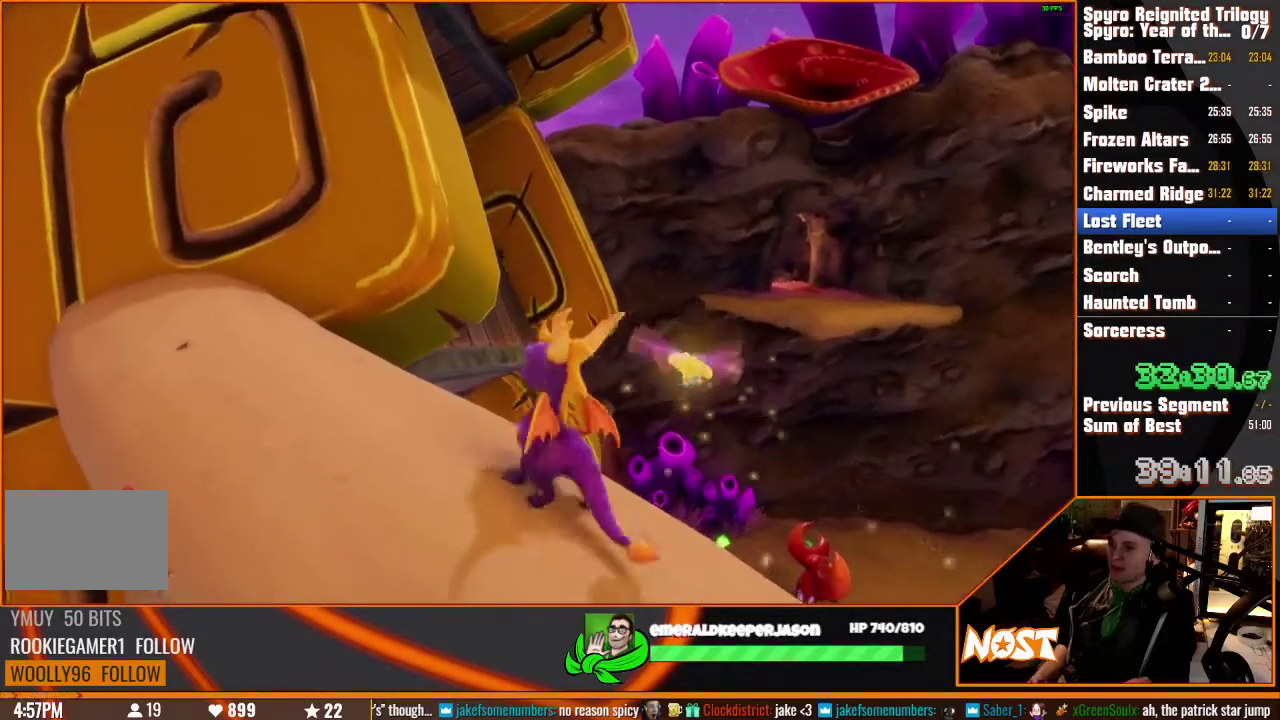
{"buttons": [], "left_stick": "center", "right_stick": "down-right"}
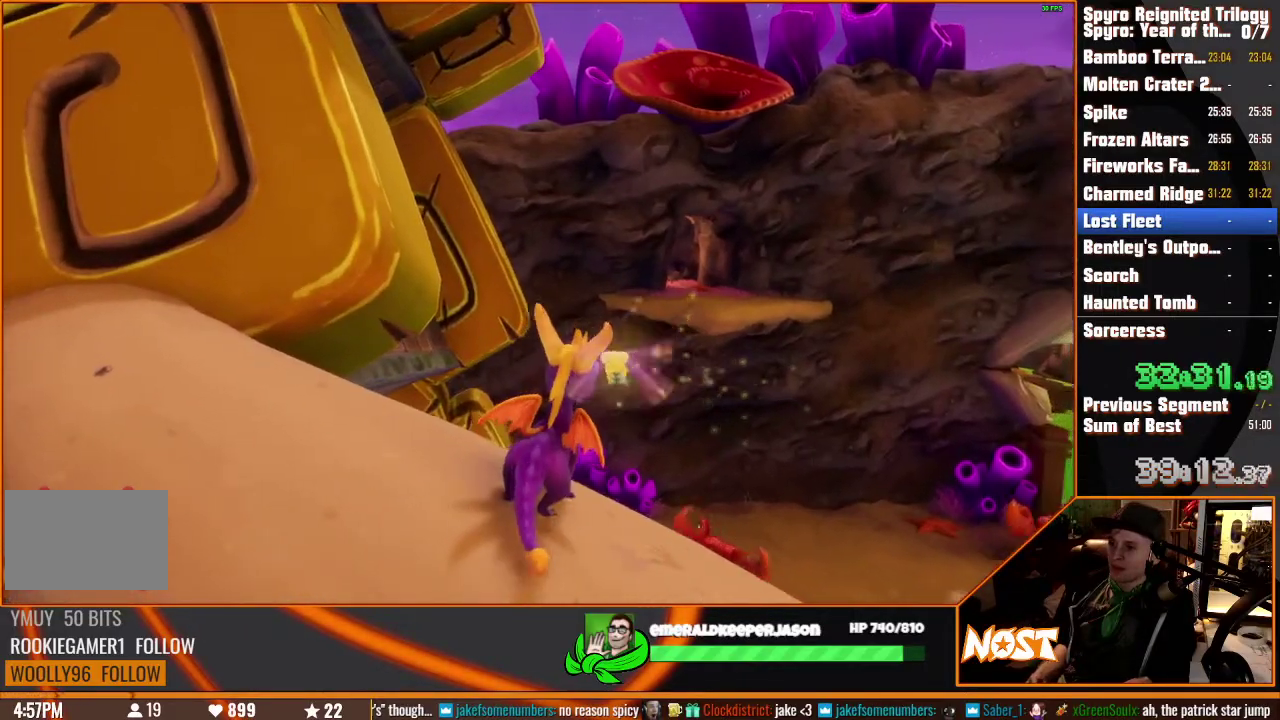
{"buttons": [], "left_stick": "up-right", "right_stick": "center"}
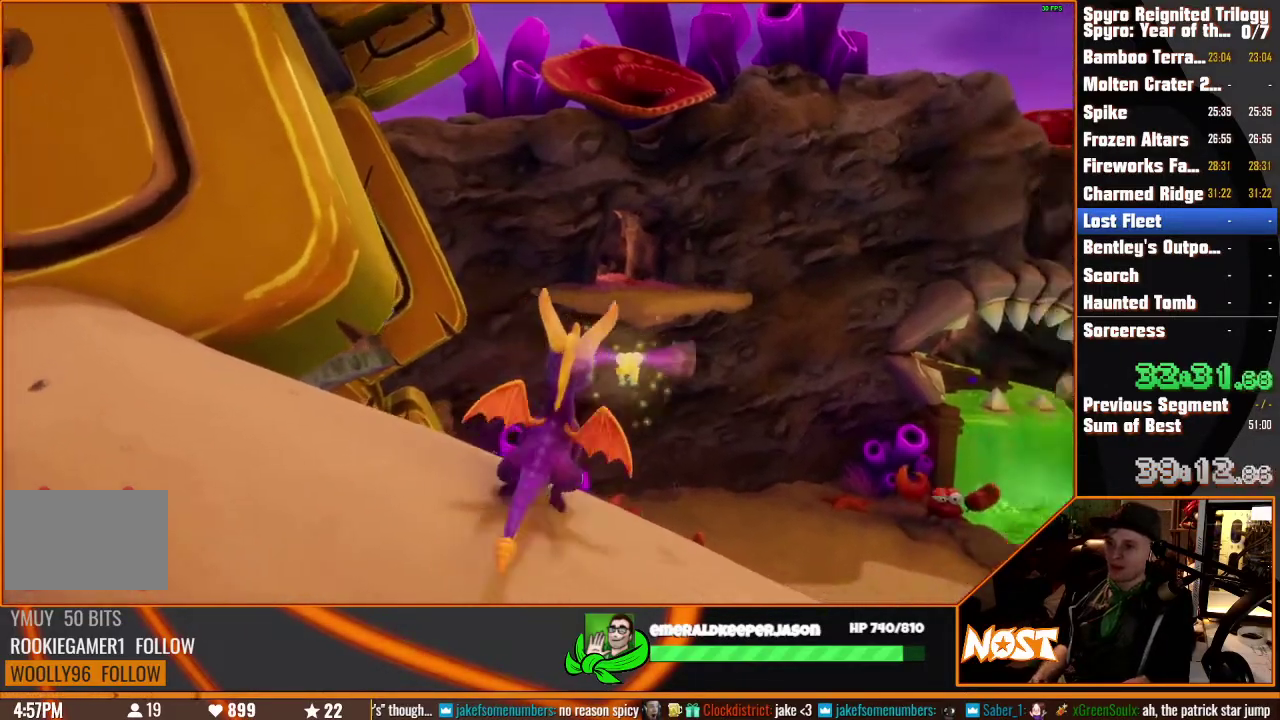
{"buttons": [], "left_stick": "up", "right_stick": "center"}
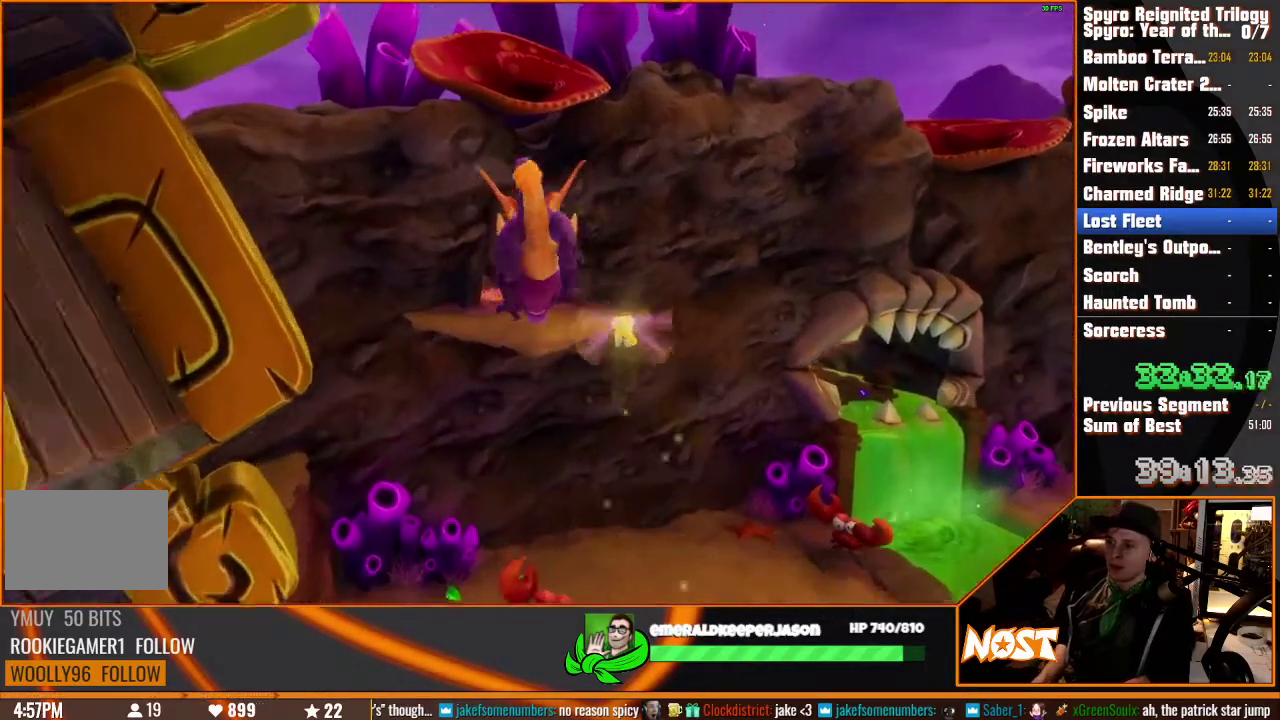
{"buttons": [], "left_stick": "up", "right_stick": "center"}
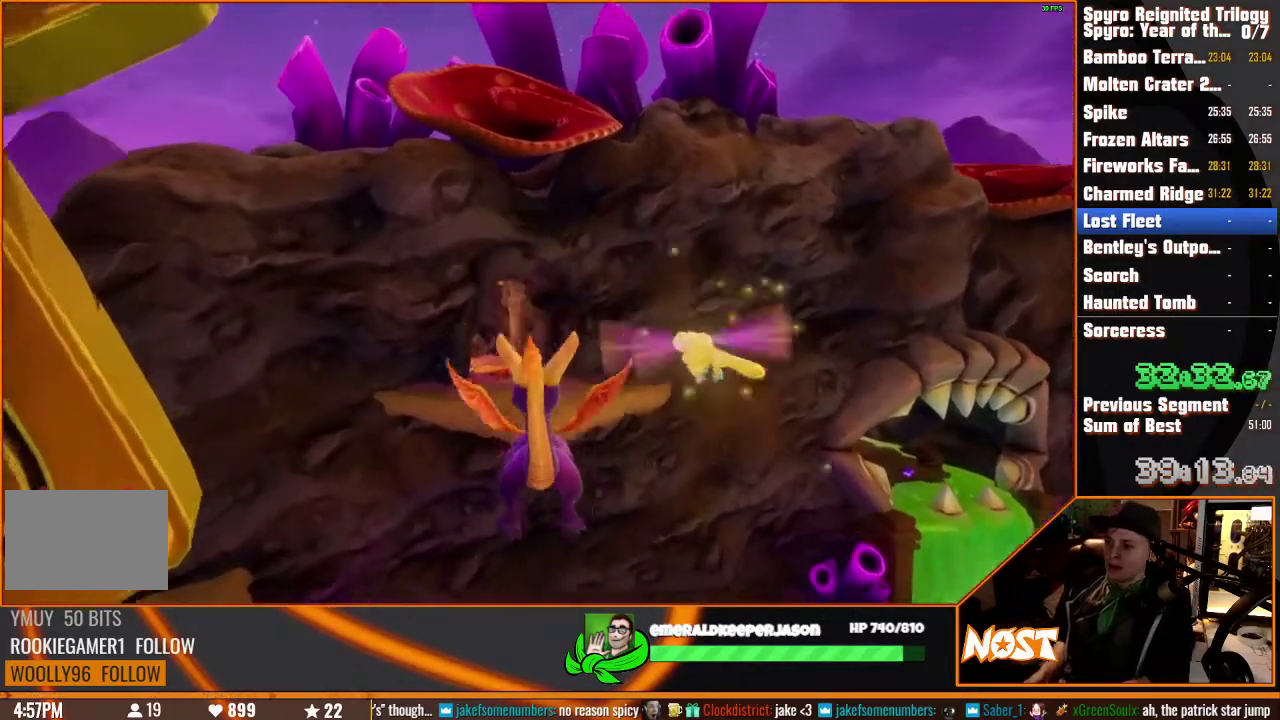
{"buttons": [], "left_stick": "up", "right_stick": "center"}
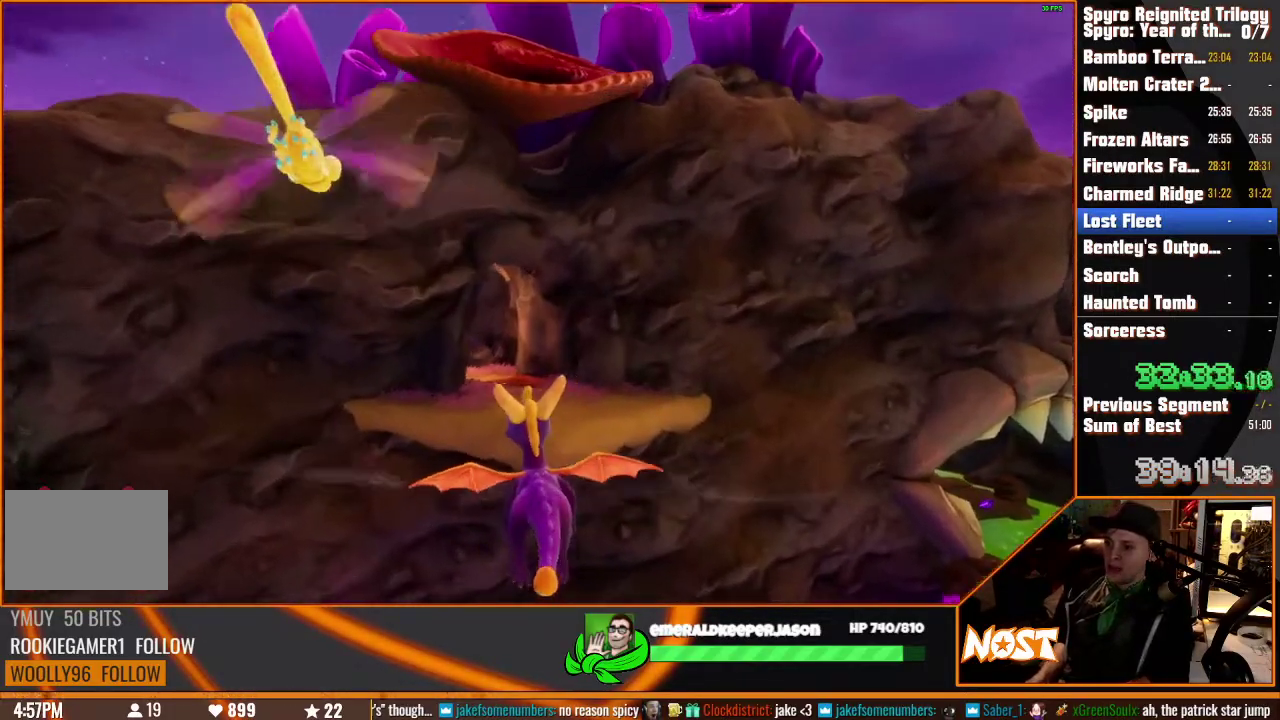
{"buttons": [], "left_stick": "up", "right_stick": "center"}